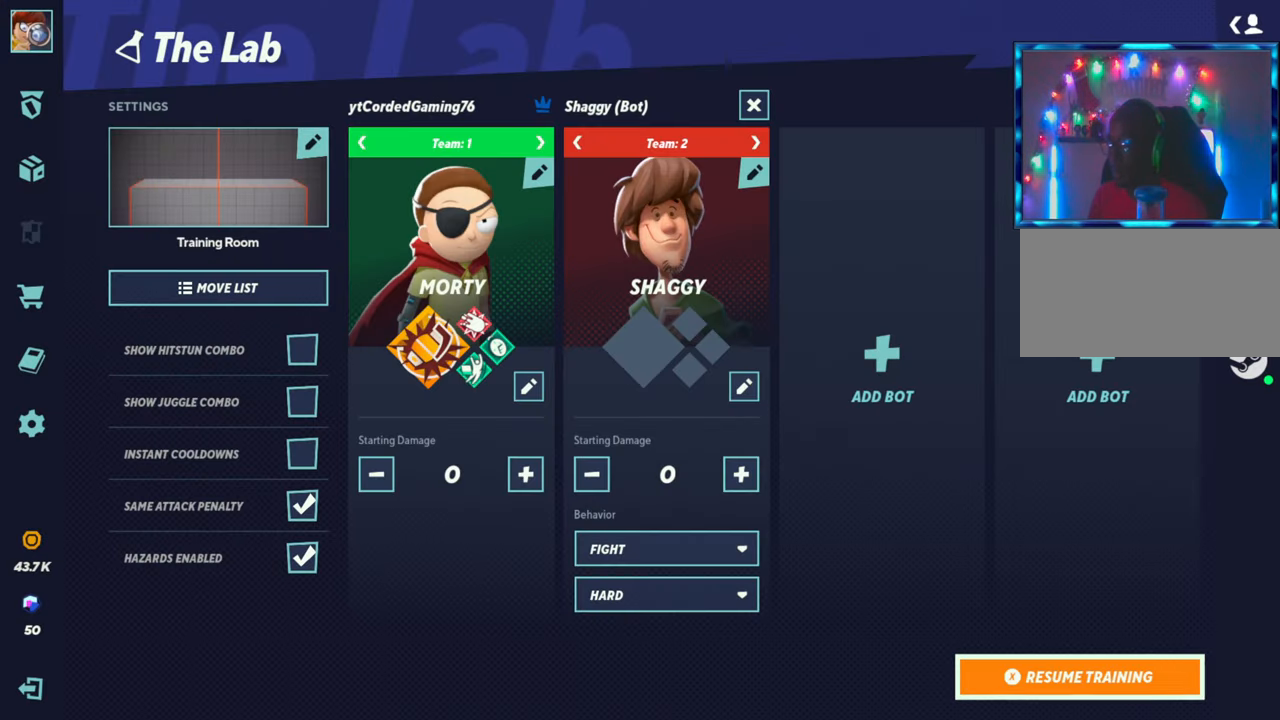
Gameplay with a controller (arcade stick); each line is a JSON object with the inputs held at the frame after it. "events" lists button and stick changes between this image and that frame as [ms after this image, input, new state], when the widget could be followed in between. Not read: L3 R3.
{"buttons": [], "left_stick": "left", "events": [[100, "left_stick", "center"], [200, "left_stick", "left"], [383, "left_stick", "center"], [467, "left_stick", "left"]]}
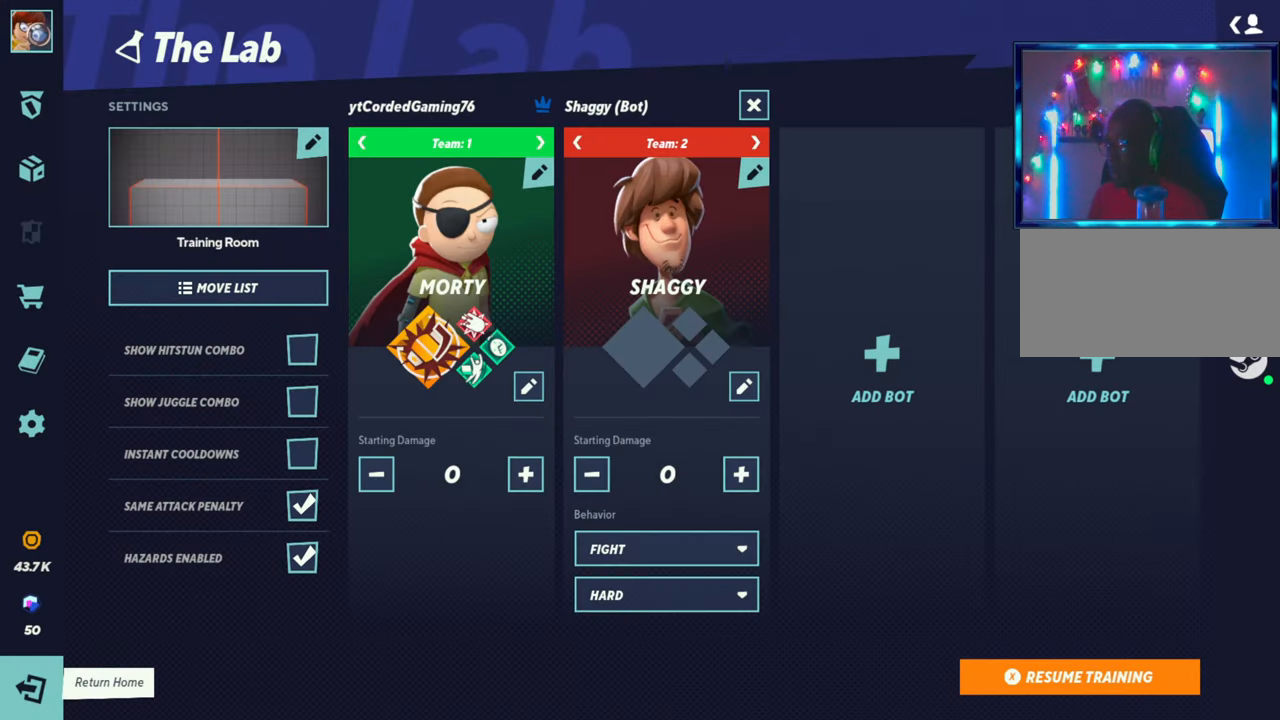
{"buttons": [], "left_stick": "center", "events": [[117, "left_stick", "center"], [300, "CROSS", "down"], [433, "CROSS", "up"]]}
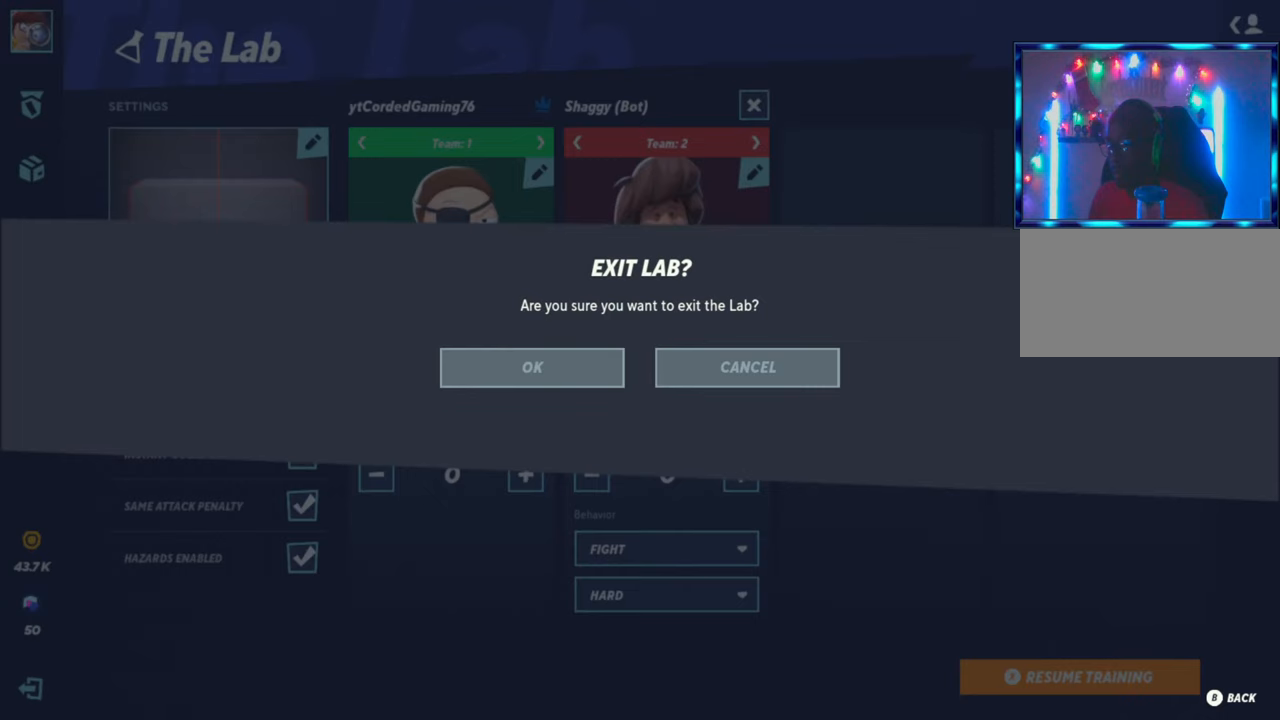
{"buttons": [], "left_stick": "center", "events": []}
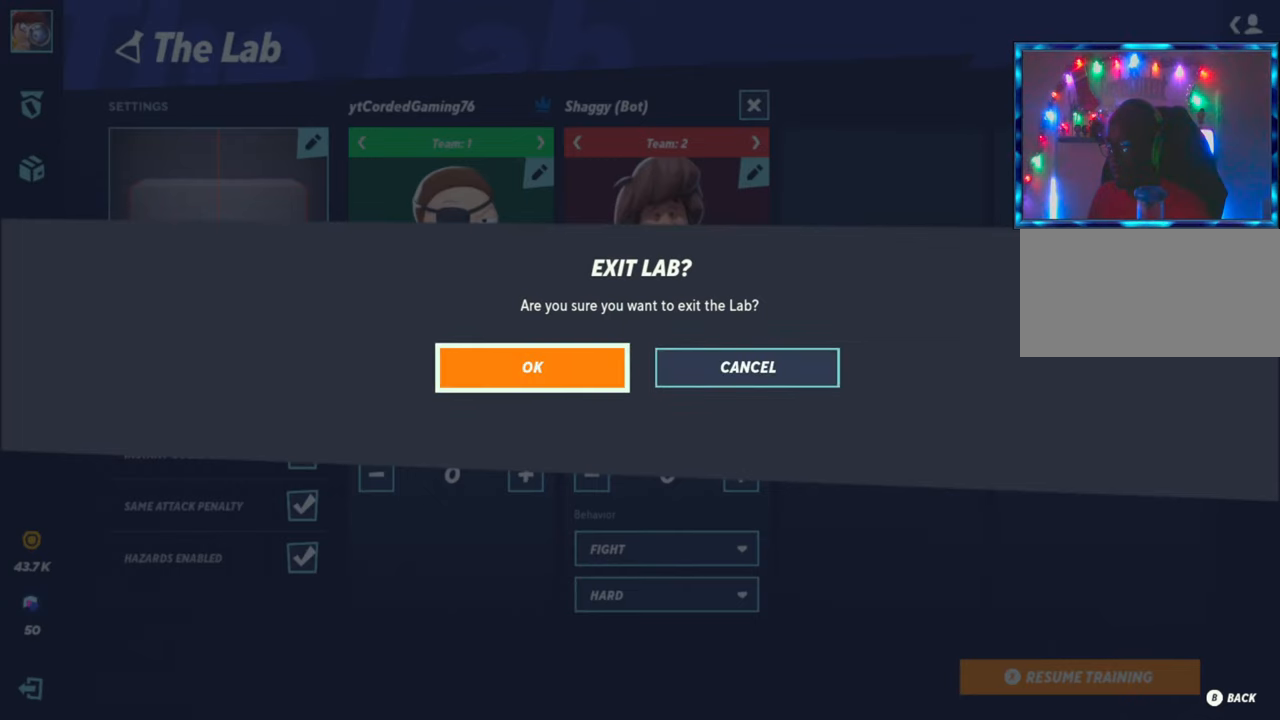
{"buttons": [], "left_stick": "center", "events": [[183, "CROSS", "down"], [300, "CROSS", "up"]]}
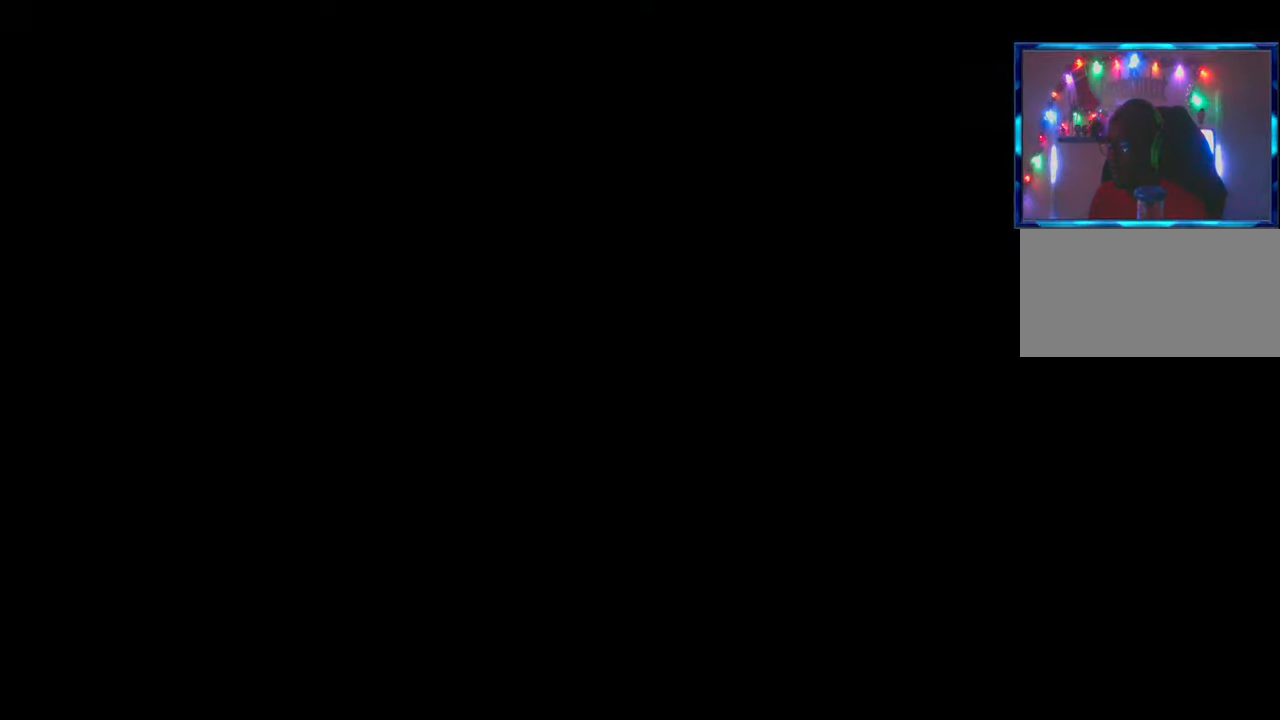
{"buttons": [], "left_stick": "center", "events": []}
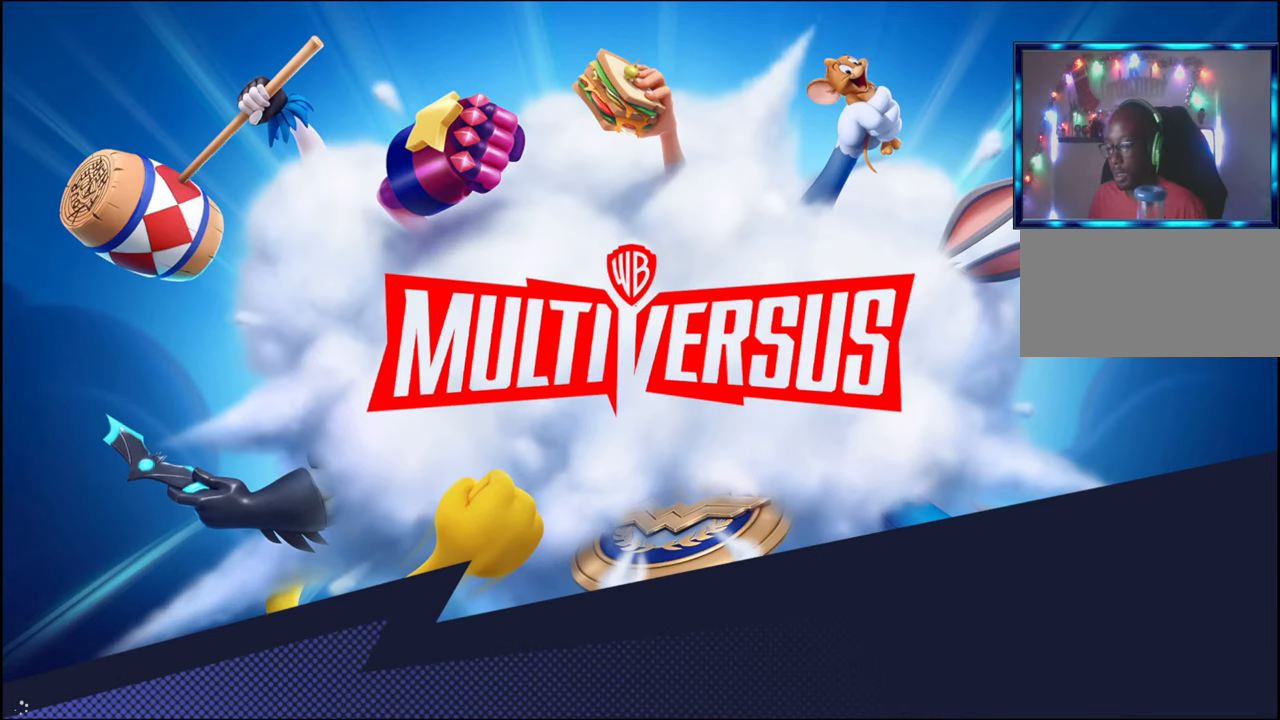
{"buttons": [], "left_stick": "center", "events": []}
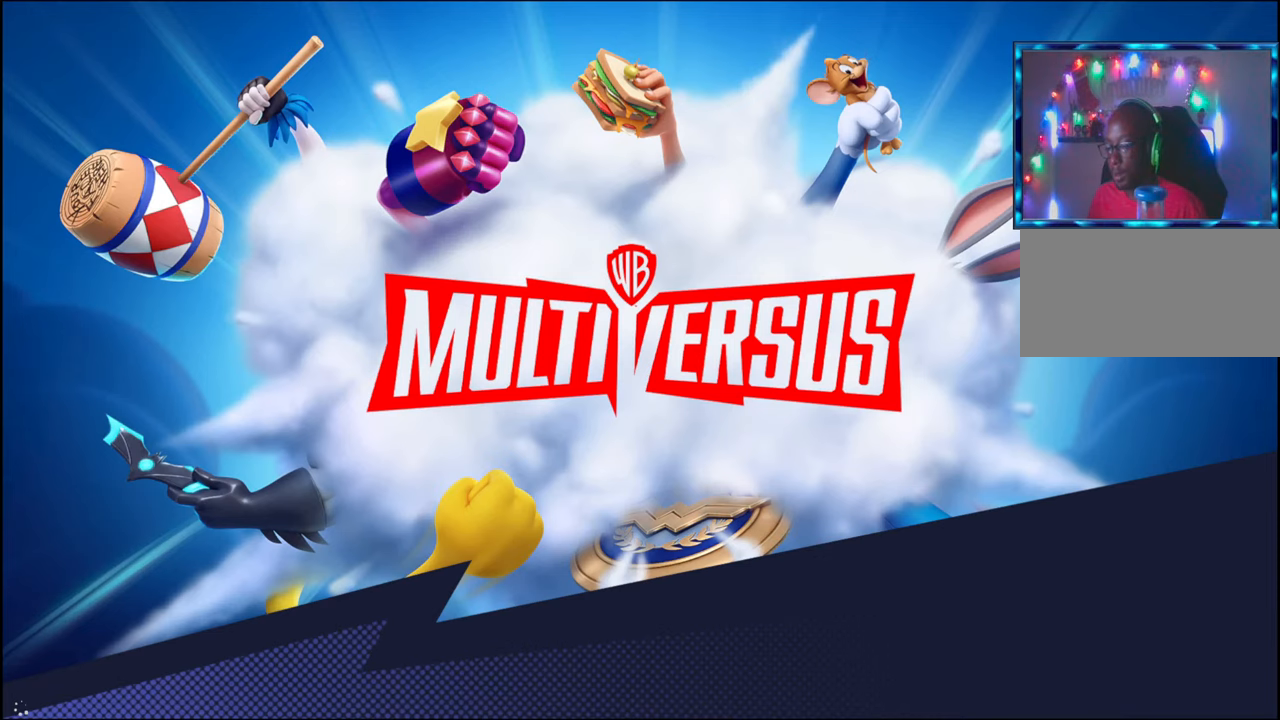
{"buttons": [], "left_stick": "center", "events": []}
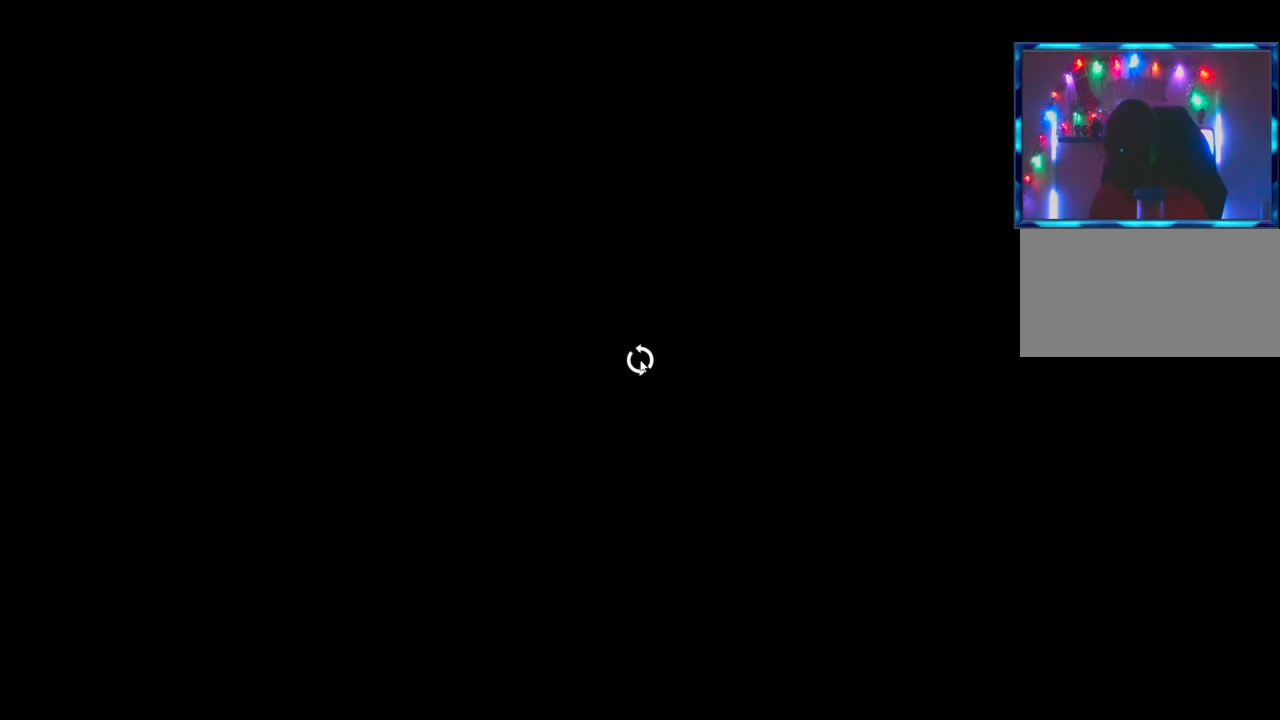
{"buttons": [], "left_stick": "center", "events": []}
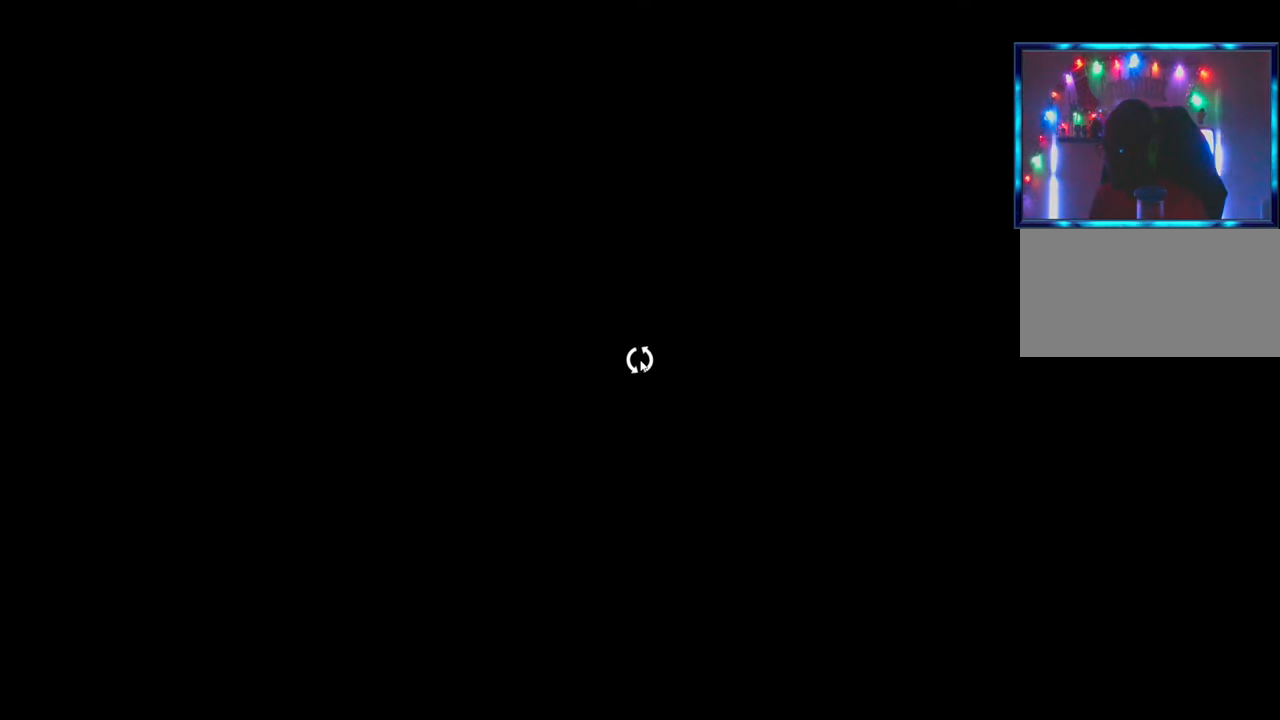
{"buttons": [], "left_stick": "center", "events": []}
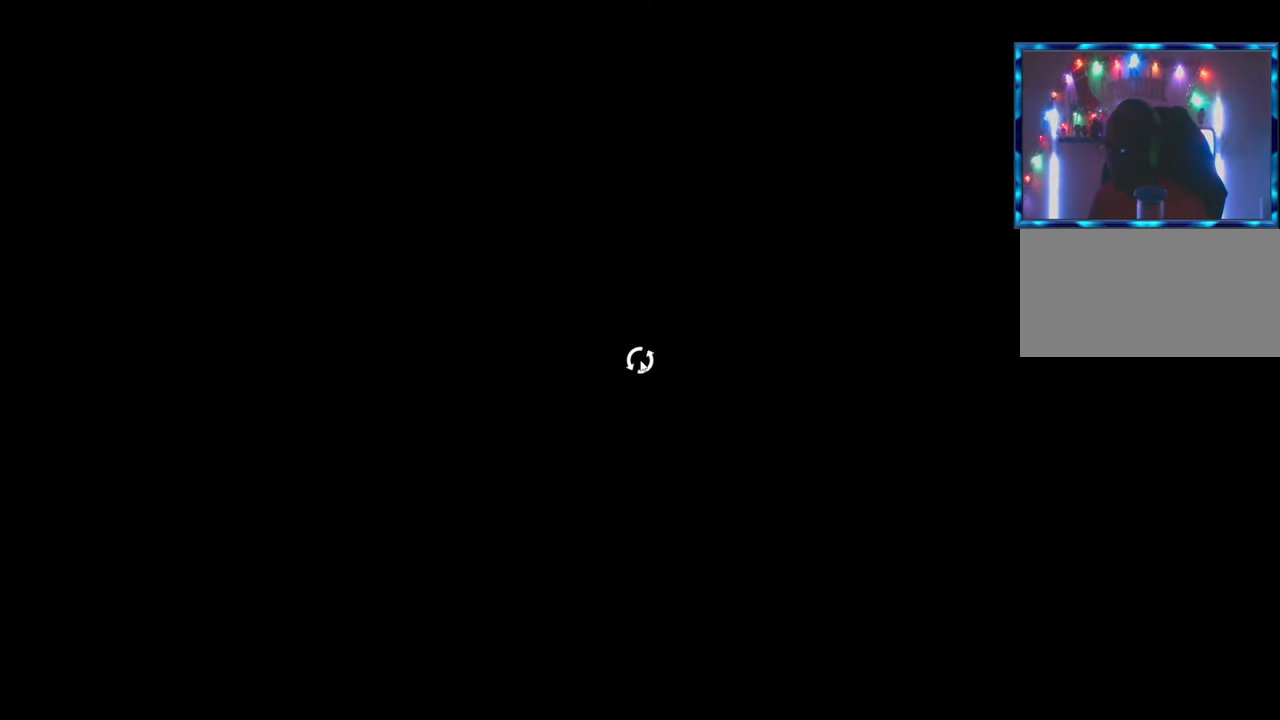
{"buttons": [], "left_stick": "center", "events": []}
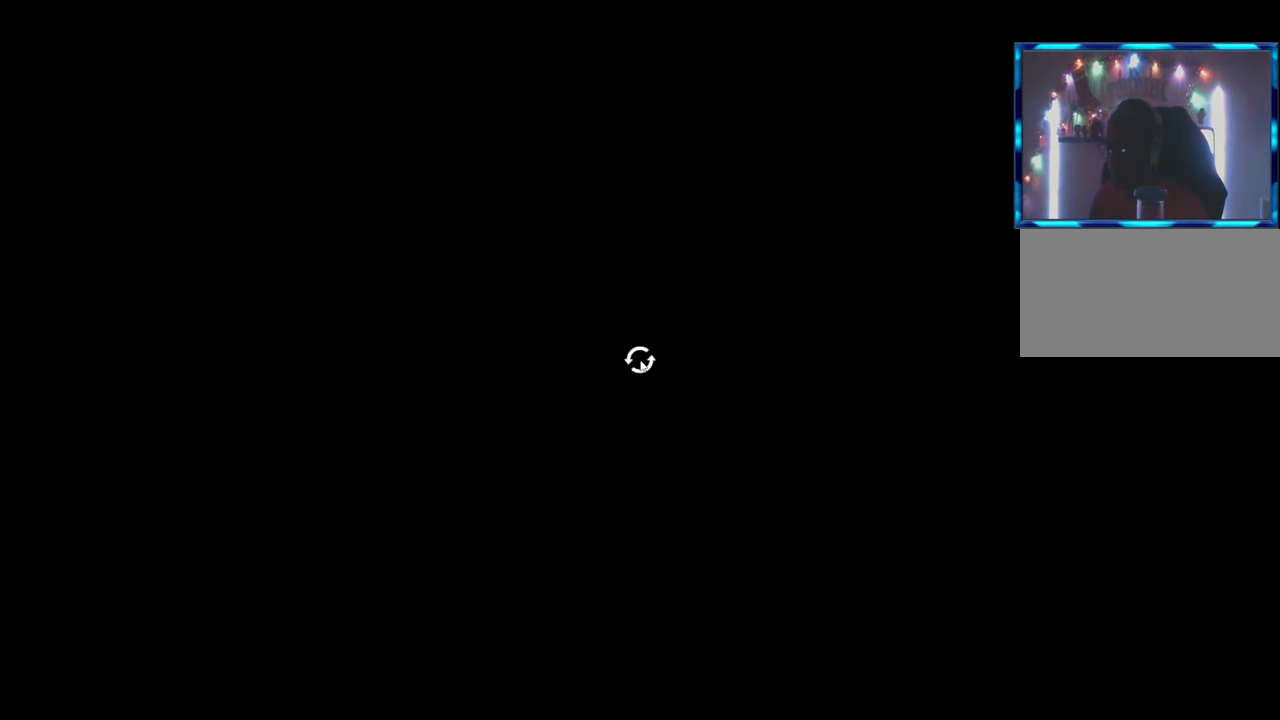
{"buttons": [], "left_stick": "center", "events": []}
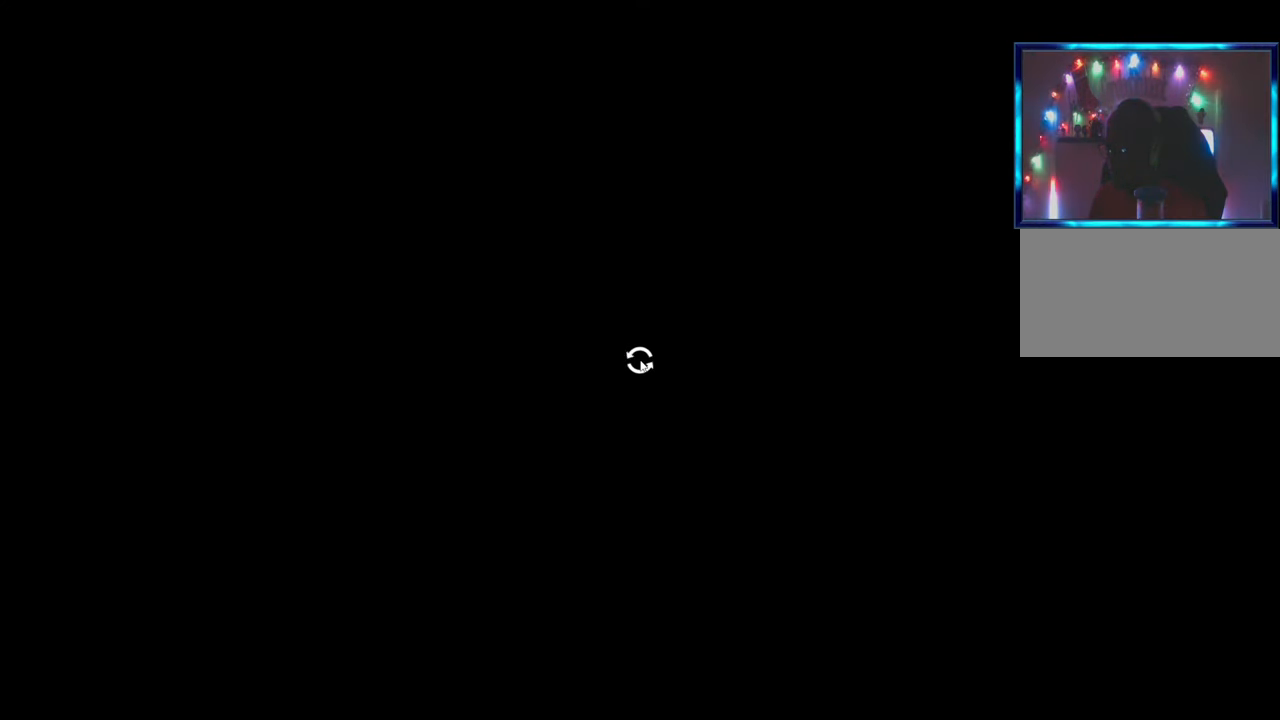
{"buttons": [], "left_stick": "center", "events": []}
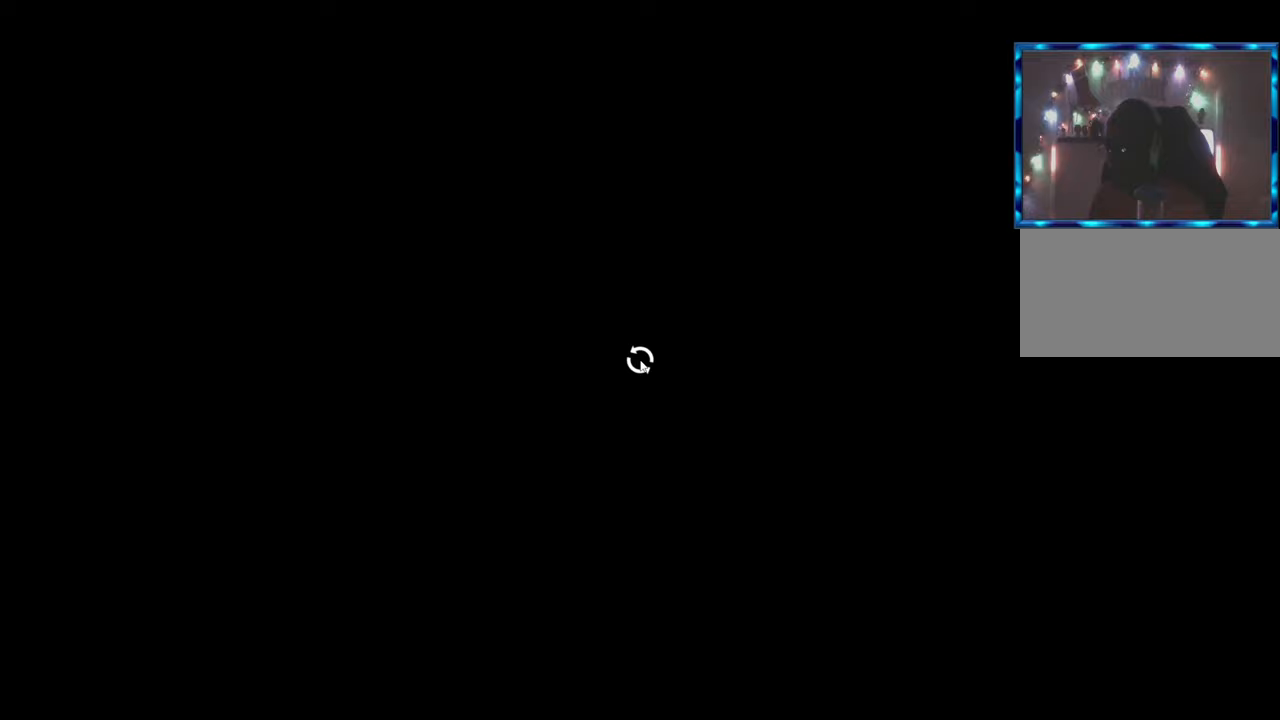
{"buttons": [], "left_stick": "center", "events": []}
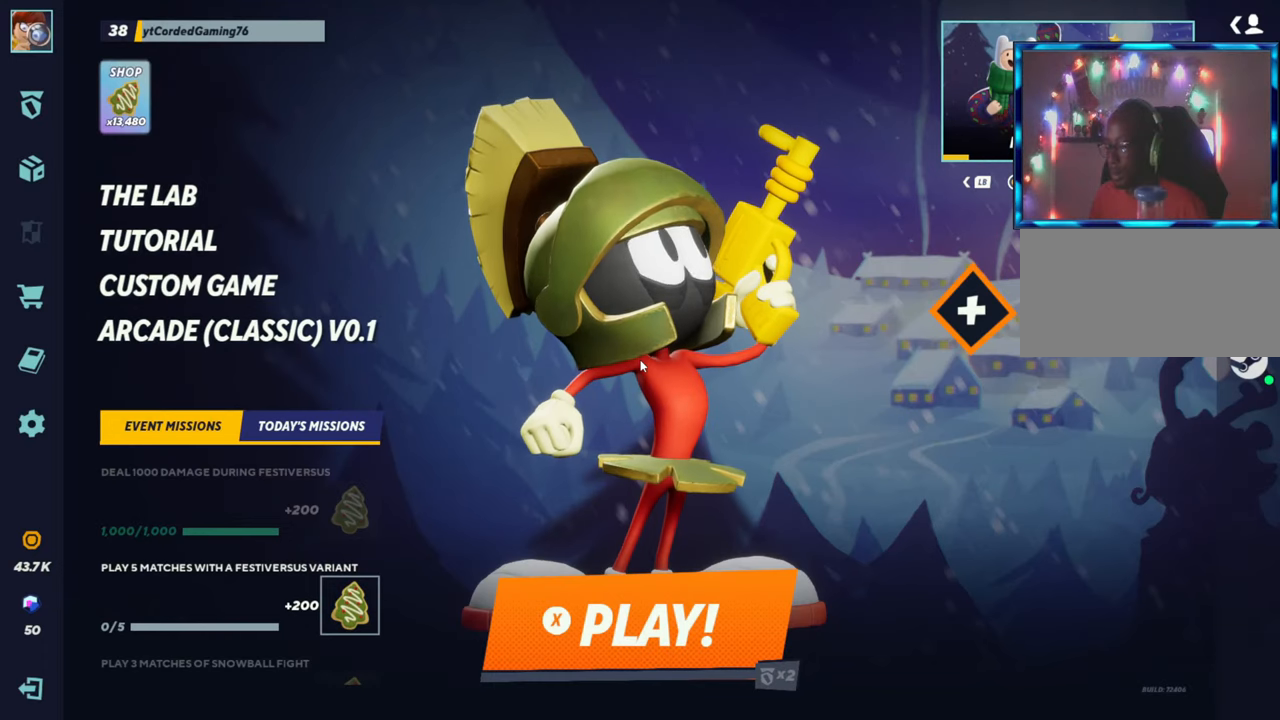
{"buttons": [], "left_stick": "center", "events": []}
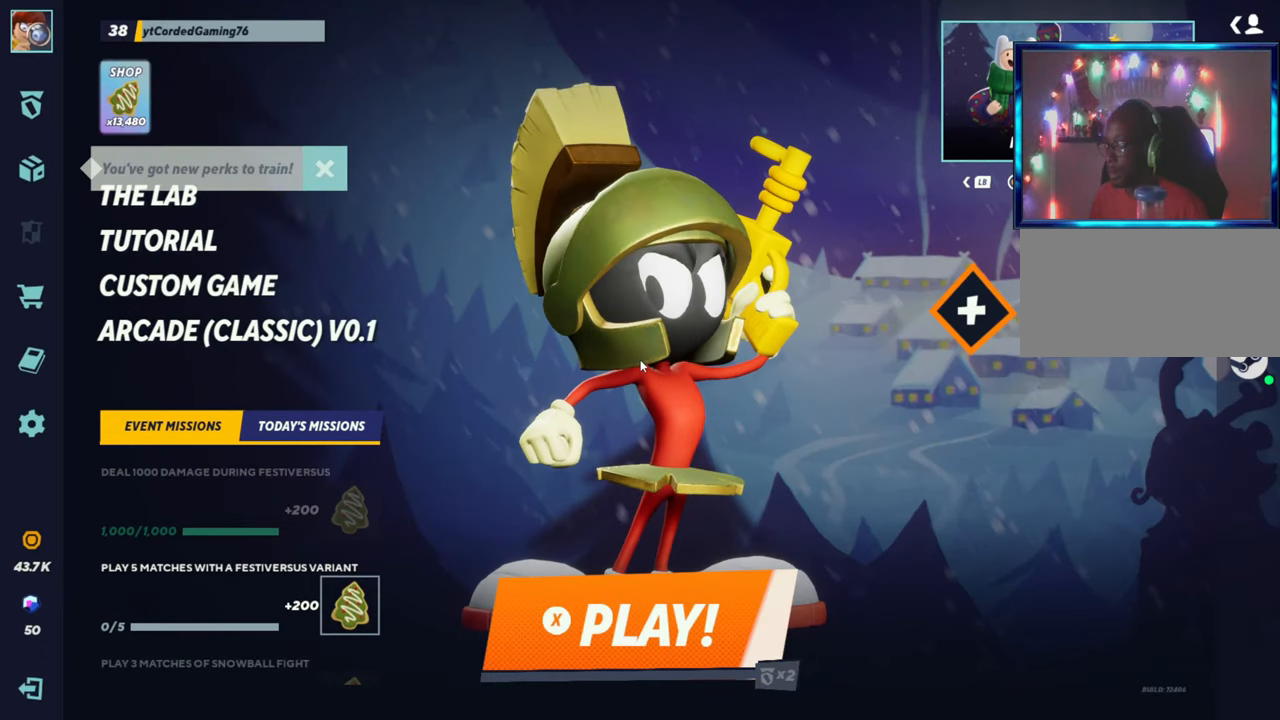
{"buttons": [], "left_stick": "center", "events": [[100, "left_stick", "right"], [233, "left_stick", "up"], [367, "left_stick", "center"]]}
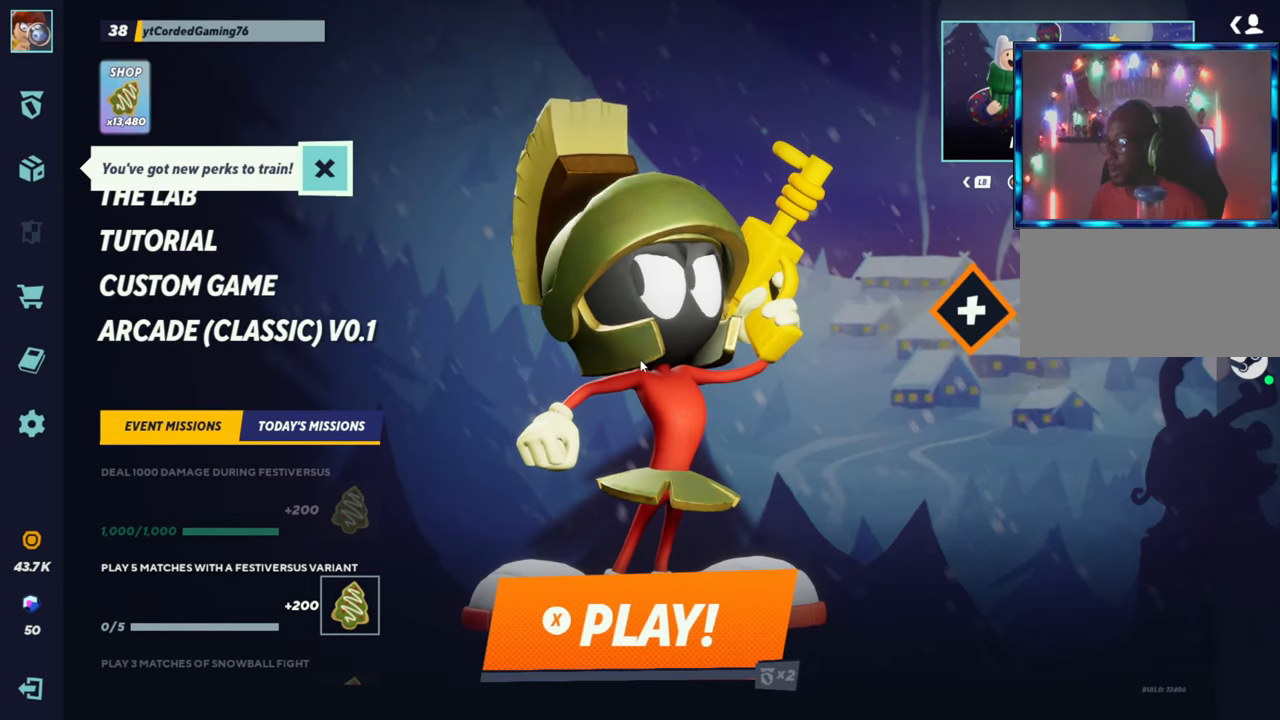
{"buttons": [], "left_stick": "up-right", "events": [[133, "left_stick", "down"], [300, "left_stick", "center"], [400, "left_stick", "right"], [483, "left_stick", "up-right"]]}
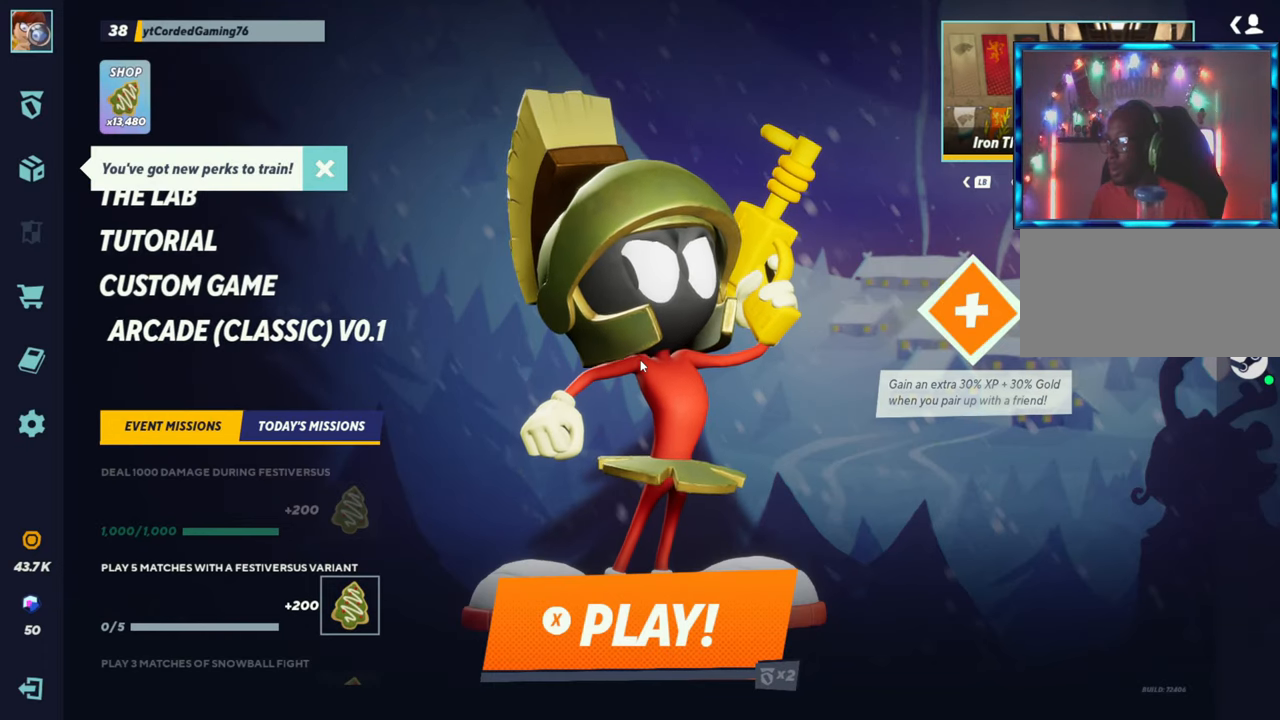
{"buttons": [], "left_stick": "center", "events": [[50, "left_stick", "center"], [267, "left_stick", "right"], [433, "left_stick", "center"]]}
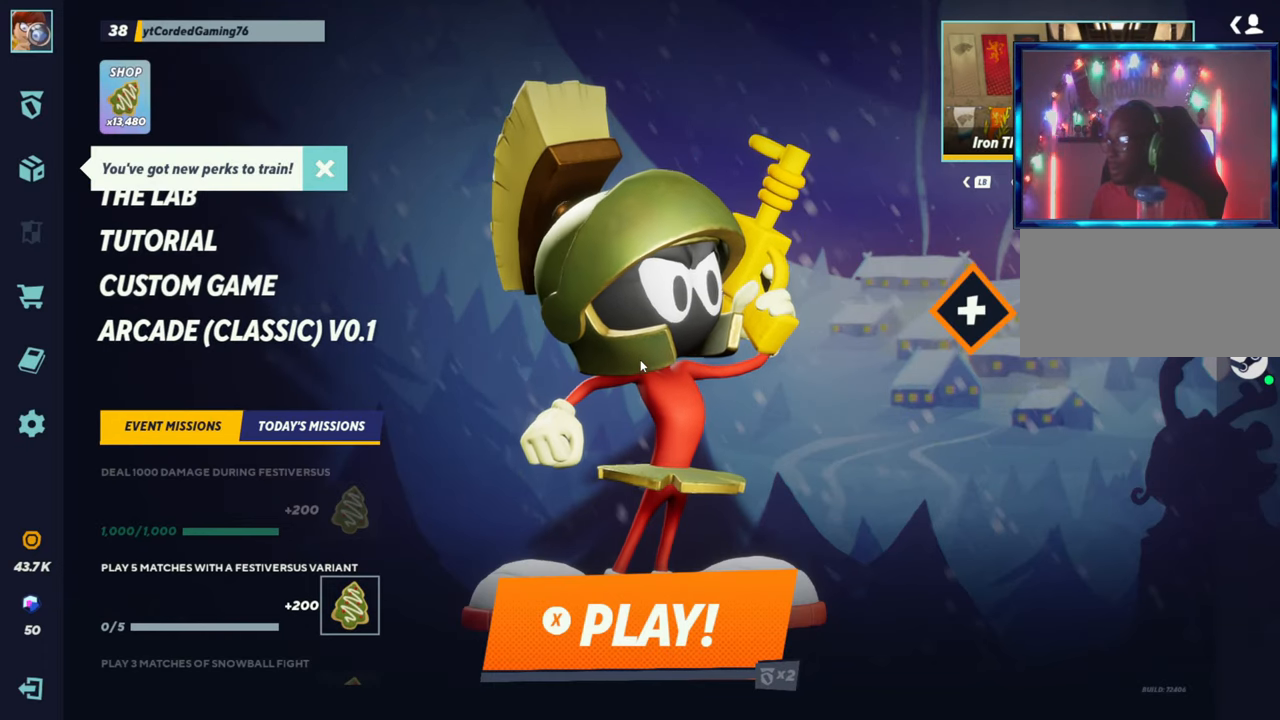
{"buttons": [], "left_stick": "up", "events": [[83, "left_stick", "down"], [283, "left_stick", "center"], [400, "left_stick", "up"]]}
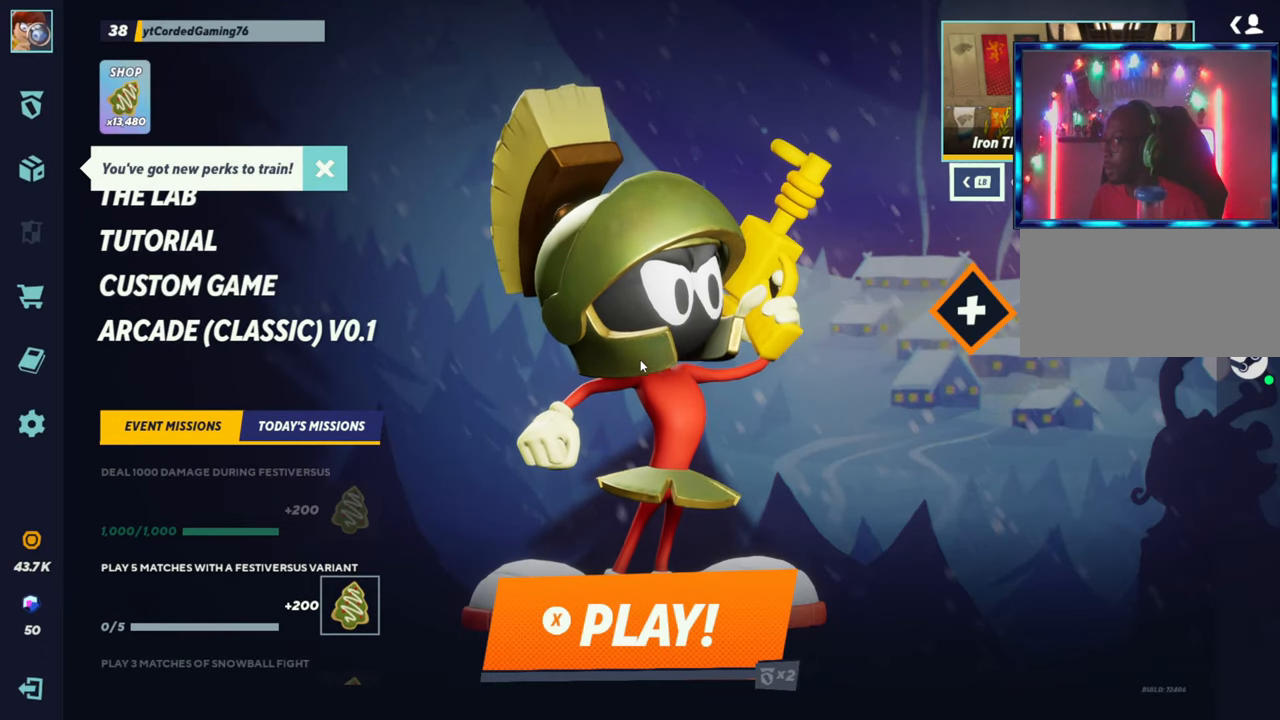
{"buttons": [], "left_stick": "center", "events": [[17, "left_stick", "right"], [117, "left_stick", "center"], [183, "TRIANGLE", "down"], [367, "TRIANGLE", "up"]]}
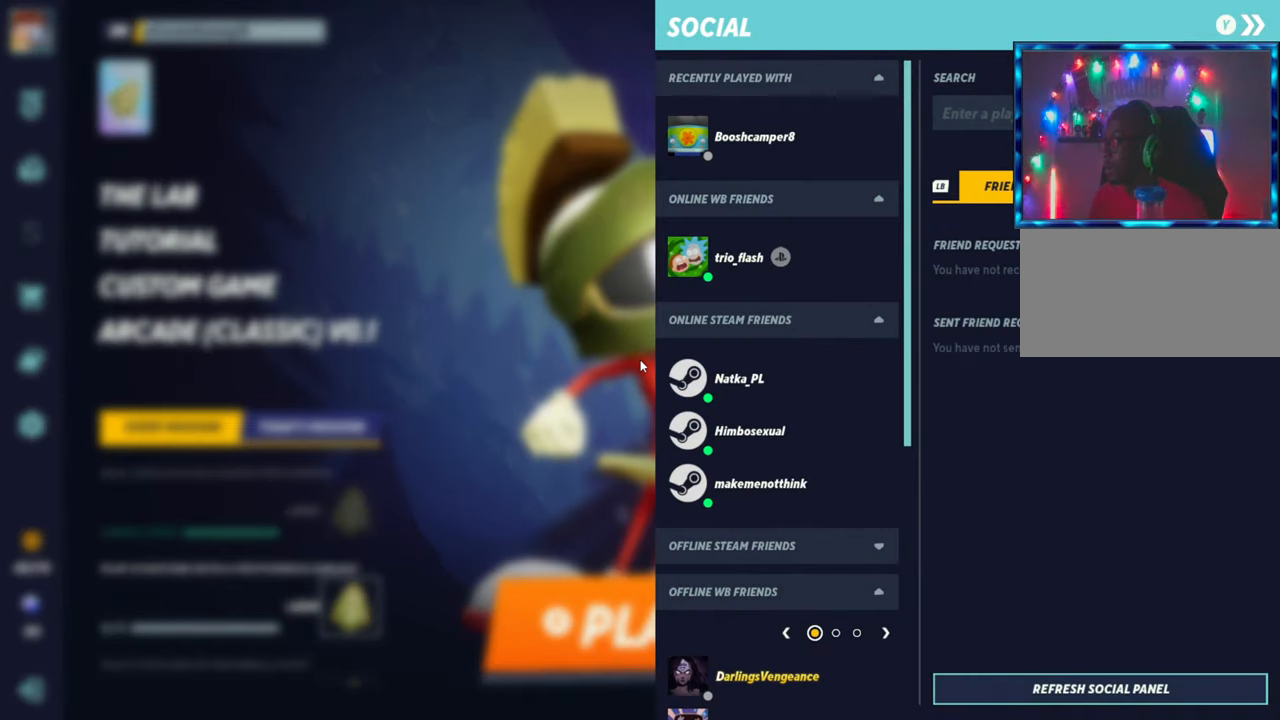
{"buttons": [], "left_stick": "center", "events": [[250, "left_stick", "down"], [450, "left_stick", "center"]]}
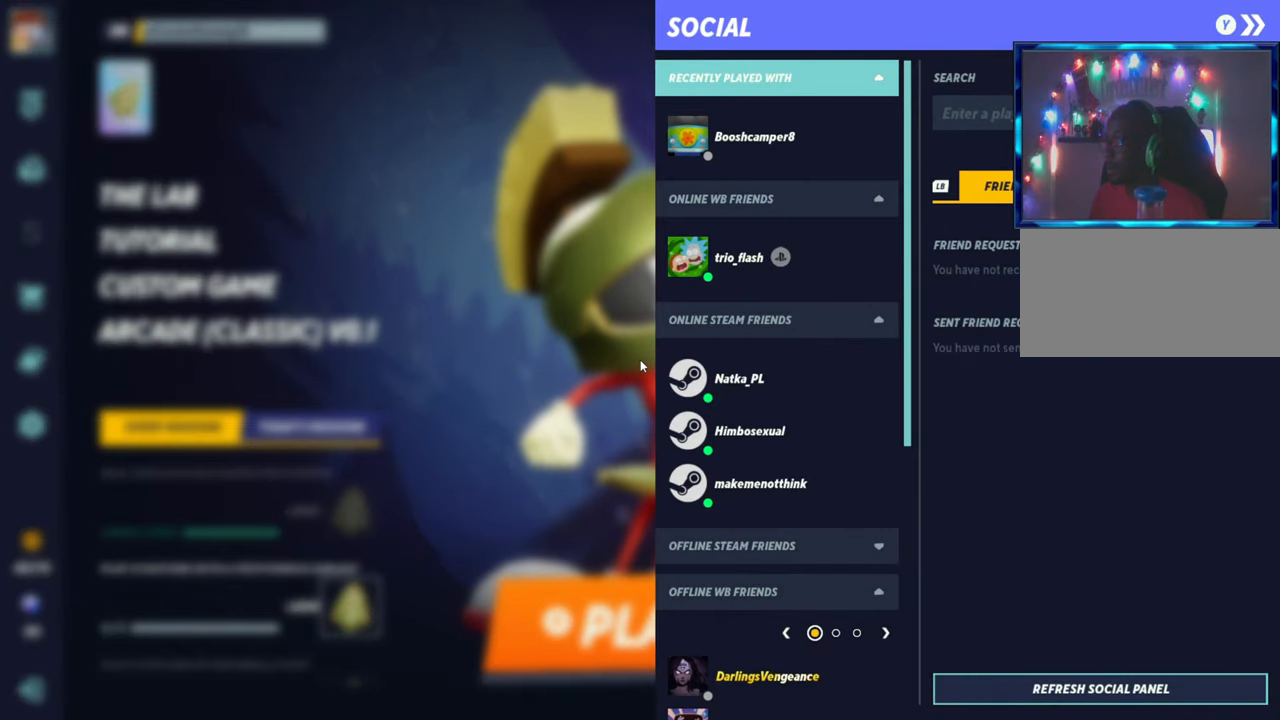
{"buttons": [], "left_stick": "center", "events": [[50, "left_stick", "down"], [217, "left_stick", "center"], [267, "left_stick", "down"], [417, "left_stick", "center"]]}
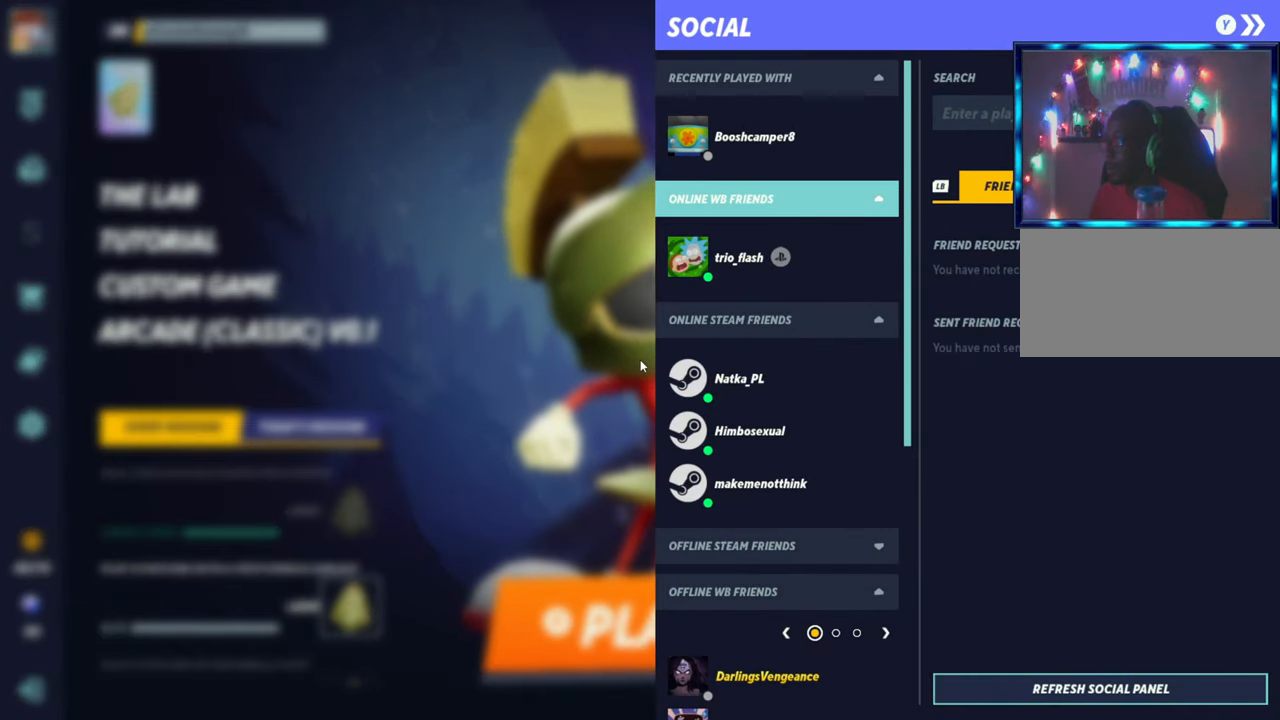
{"buttons": [], "left_stick": "center", "events": [[33, "left_stick", "down"], [183, "left_stick", "center"]]}
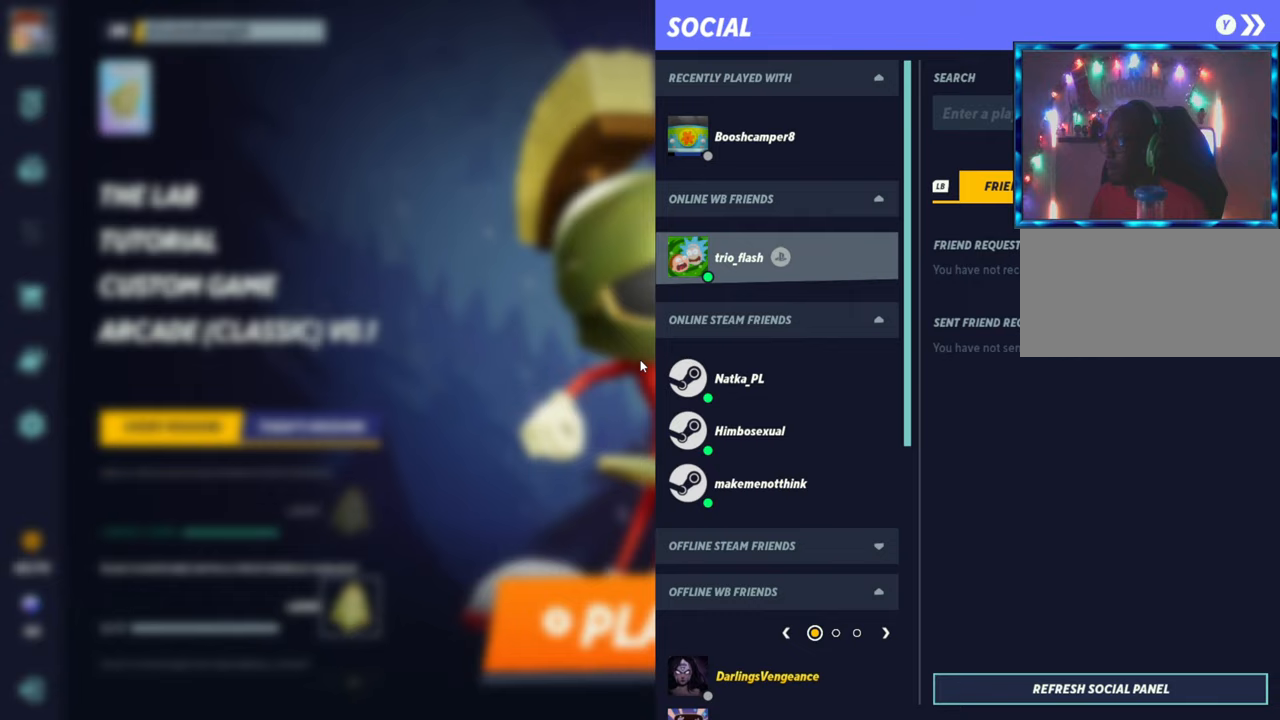
{"buttons": [], "left_stick": "down", "events": [[133, "CIRCLE", "down"], [283, "CIRCLE", "up"], [483, "left_stick", "down"]]}
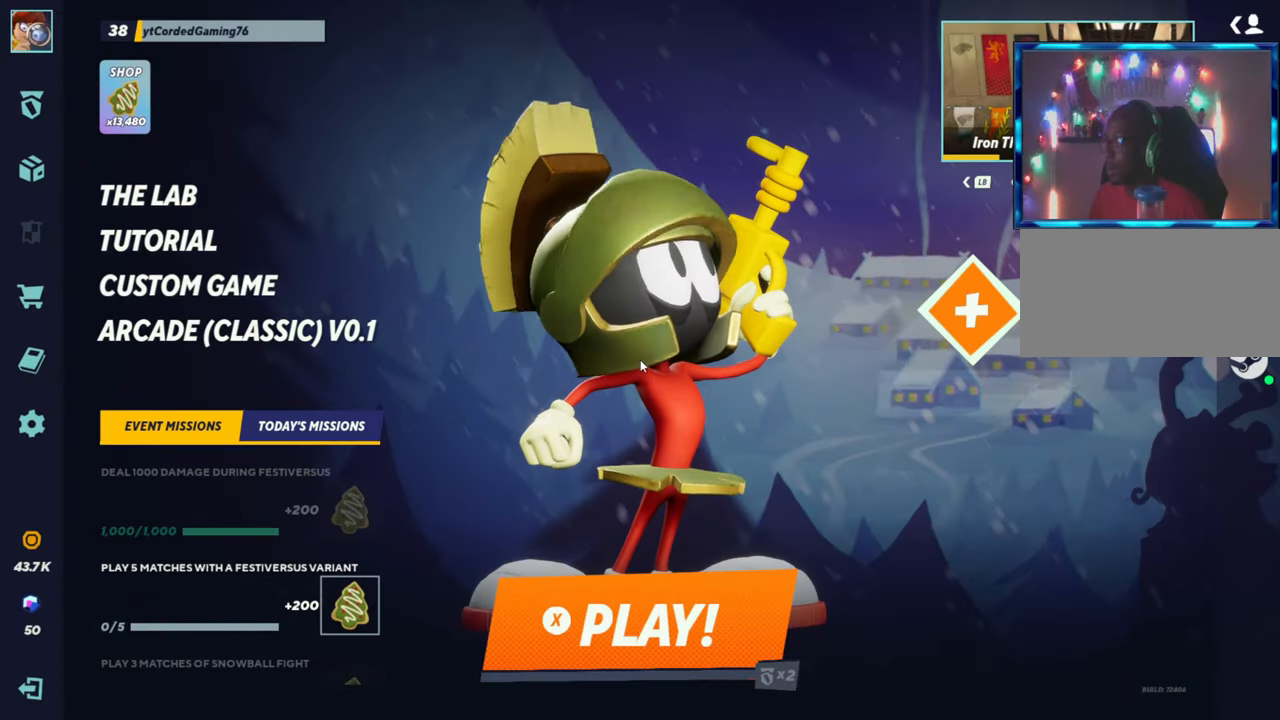
{"buttons": [], "left_stick": "center", "events": [[200, "left_stick", "center"], [267, "left_stick", "down"], [450, "left_stick", "center"]]}
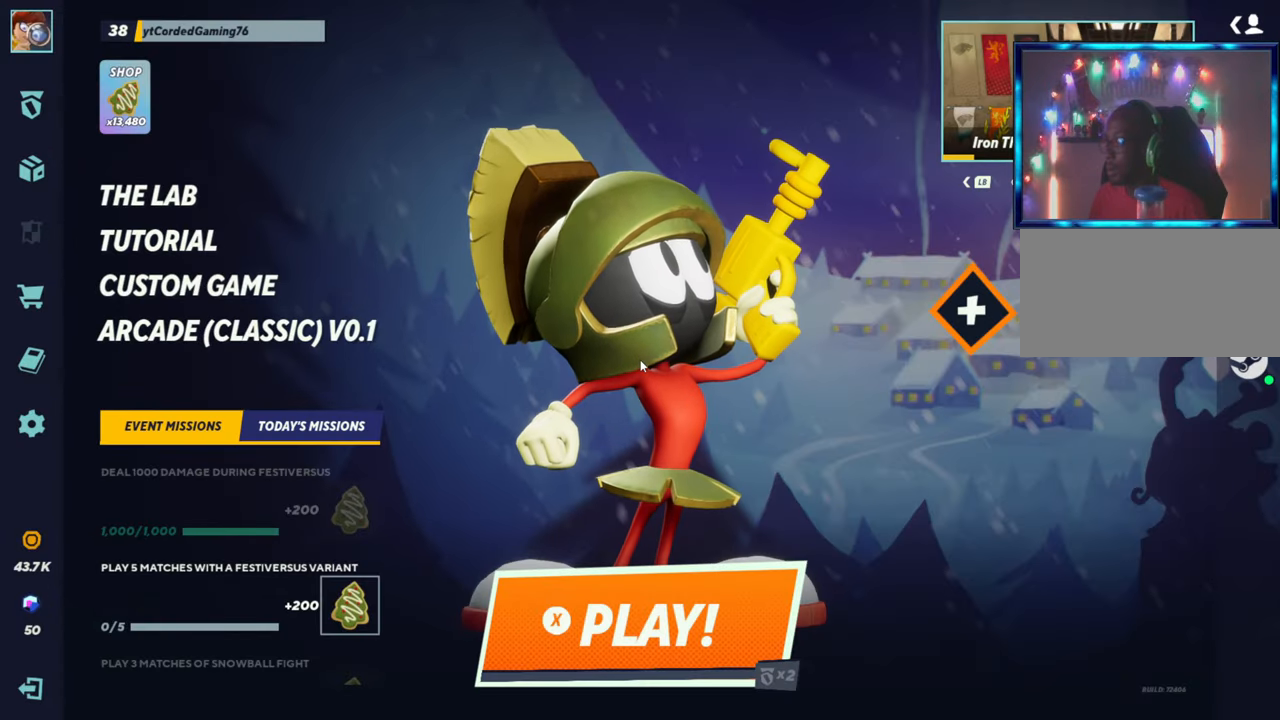
{"buttons": [], "left_stick": "center", "events": [[150, "CROSS", "down"], [283, "CROSS", "up"]]}
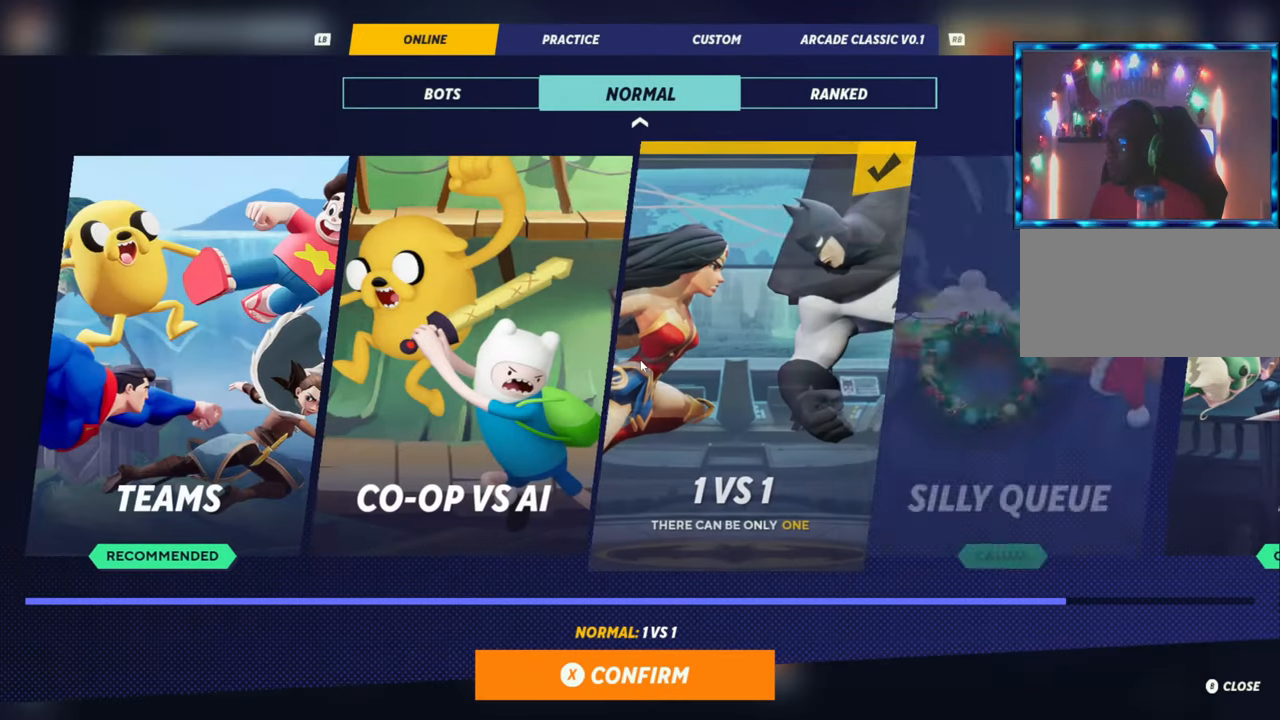
{"buttons": [], "left_stick": "center", "events": [[283, "left_stick", "right"], [467, "left_stick", "center"]]}
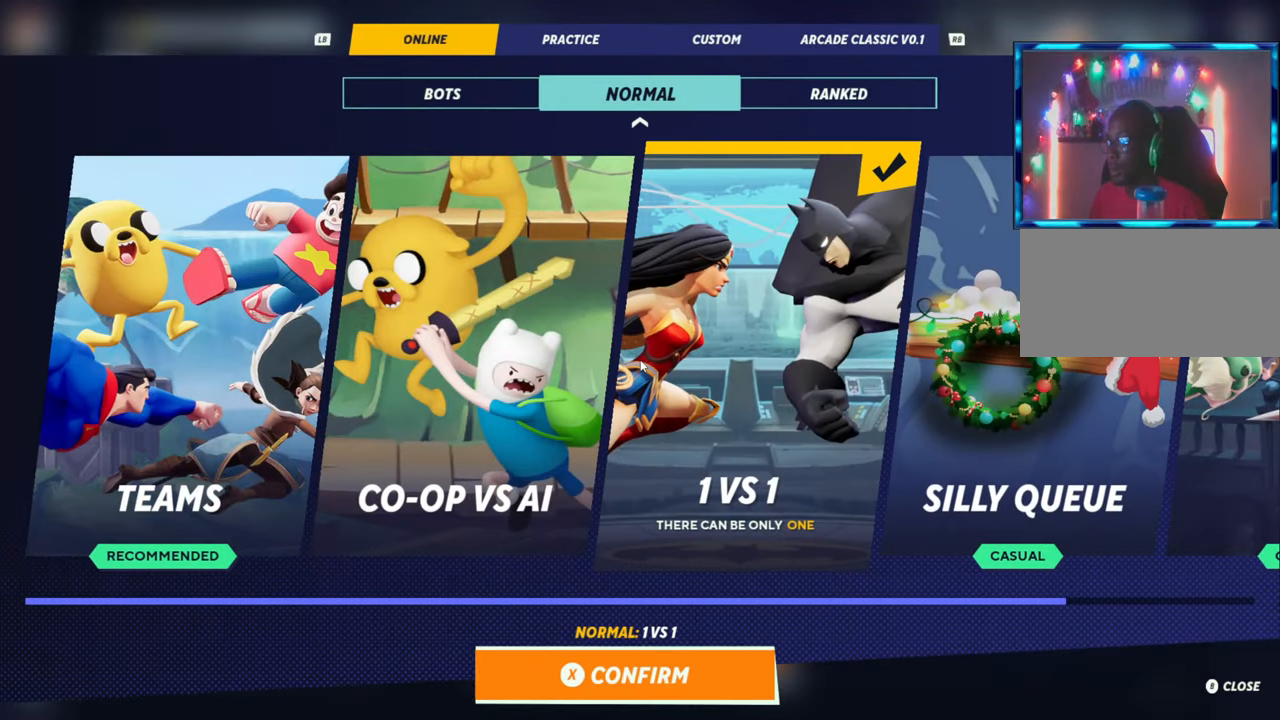
{"buttons": [], "left_stick": "up", "events": [[133, "left_stick", "left"], [317, "left_stick", "center"], [383, "left_stick", "up"]]}
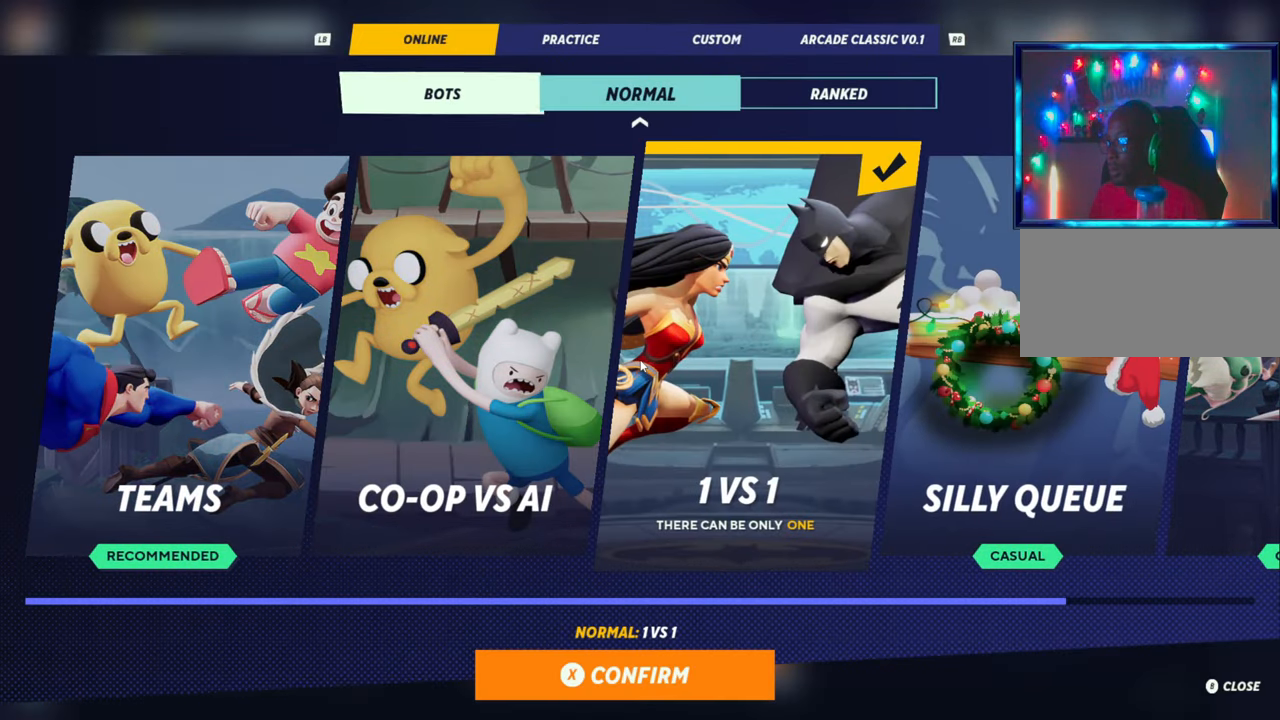
{"buttons": [], "left_stick": "center", "events": [[83, "left_stick", "center"], [283, "left_stick", "down"], [467, "left_stick", "center"]]}